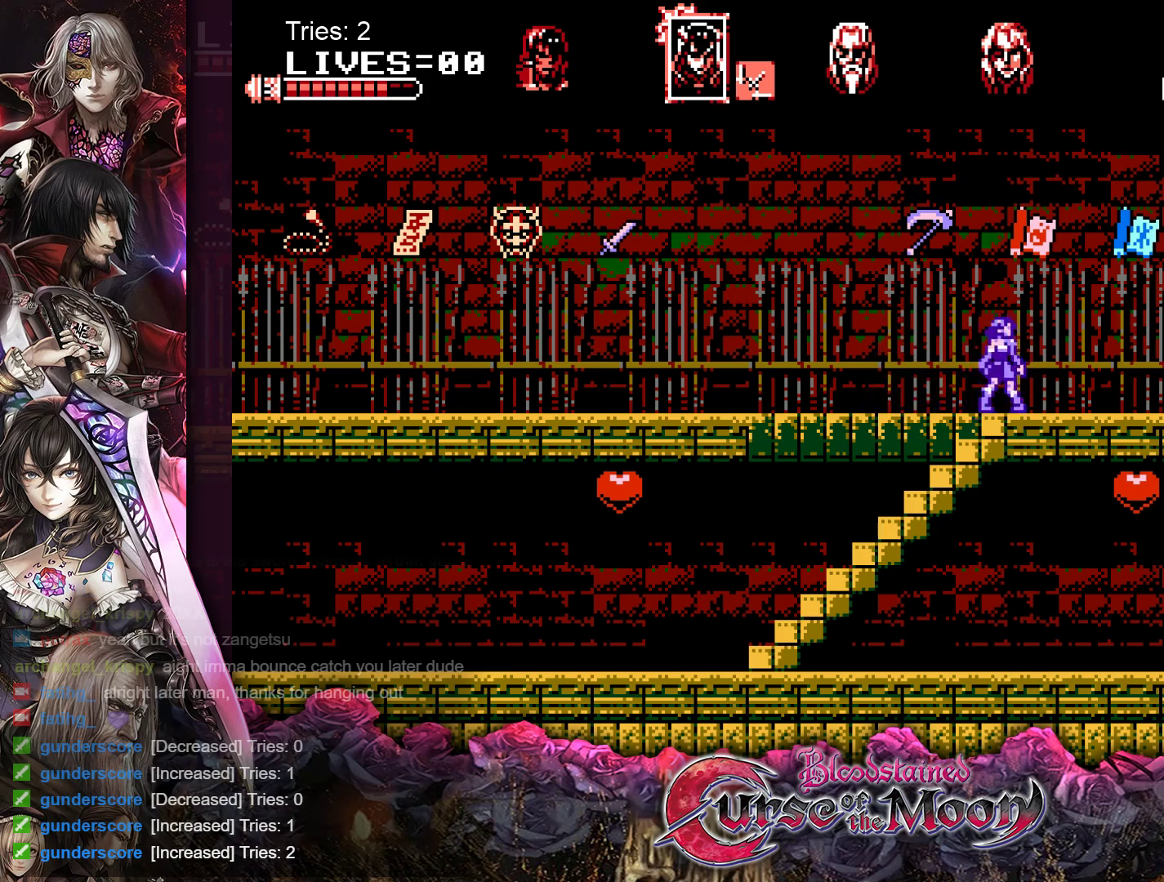
Gameplay with a controller (Nintendo layout); each line is a JSON object with the inputs held at the frame after it. "events" lists button and stick changes between this image and that frame as [ms after this image, input, new state], when the widget could be followed in between. Not read: L1 L3 R3.
{"buttons": ["DPAD_DOWN"], "events": []}
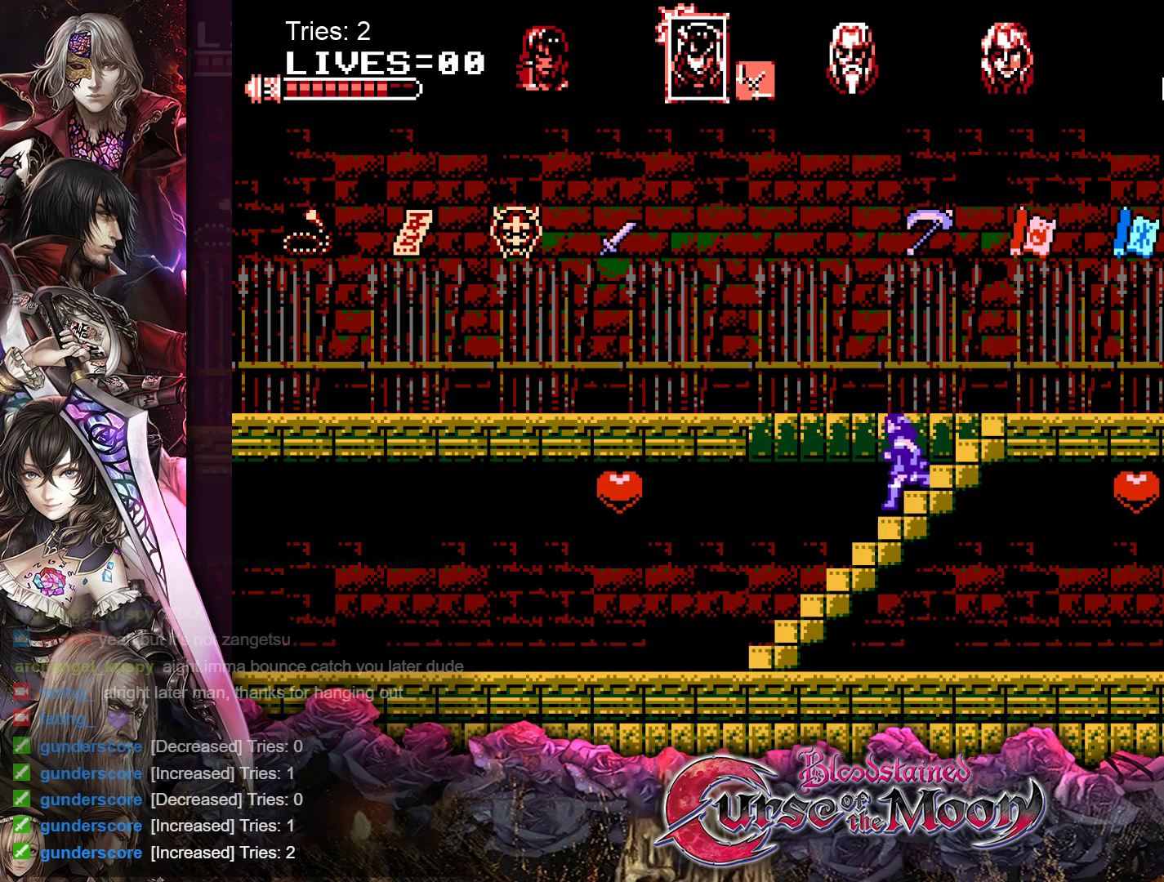
{"buttons": ["DPAD_DOWN"], "events": []}
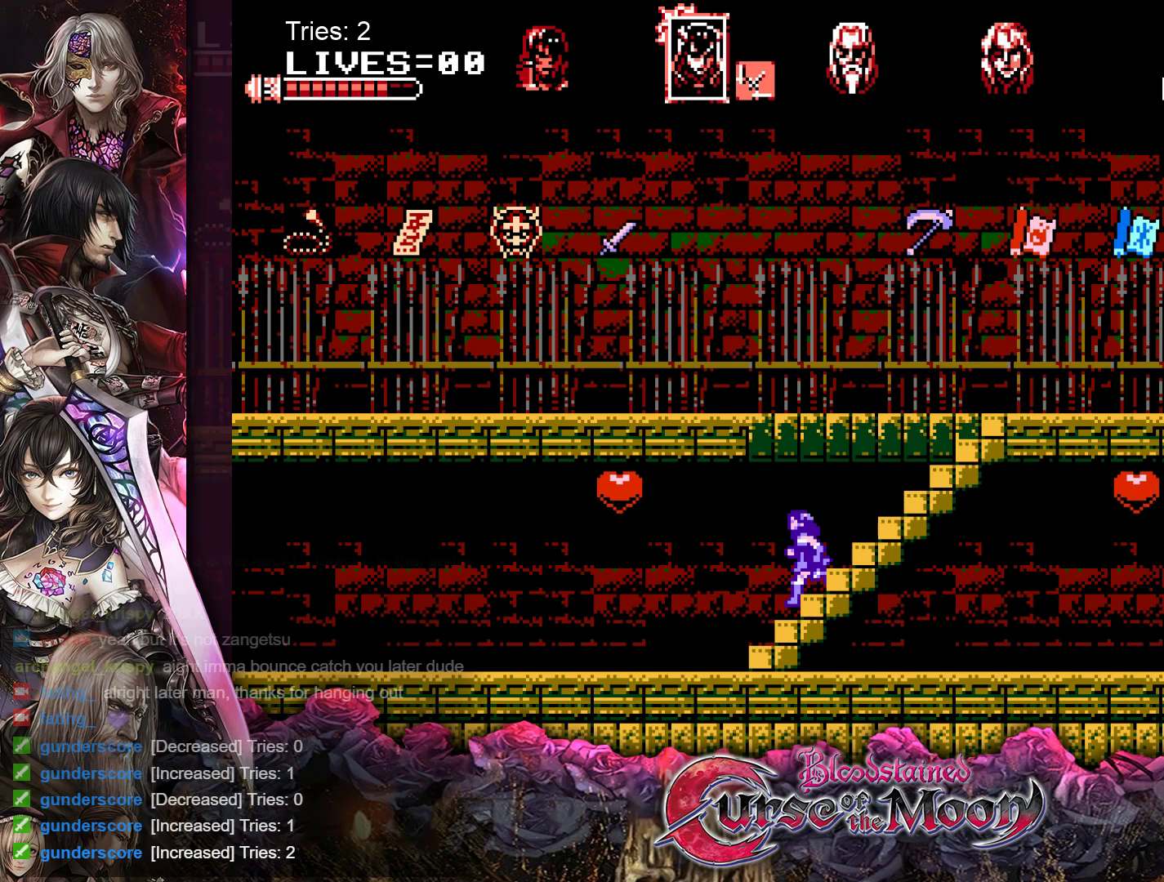
{"buttons": ["DPAD_RIGHT"], "events": [[300, "DPAD_DOWN", "up"], [400, "DPAD_RIGHT", "down"]]}
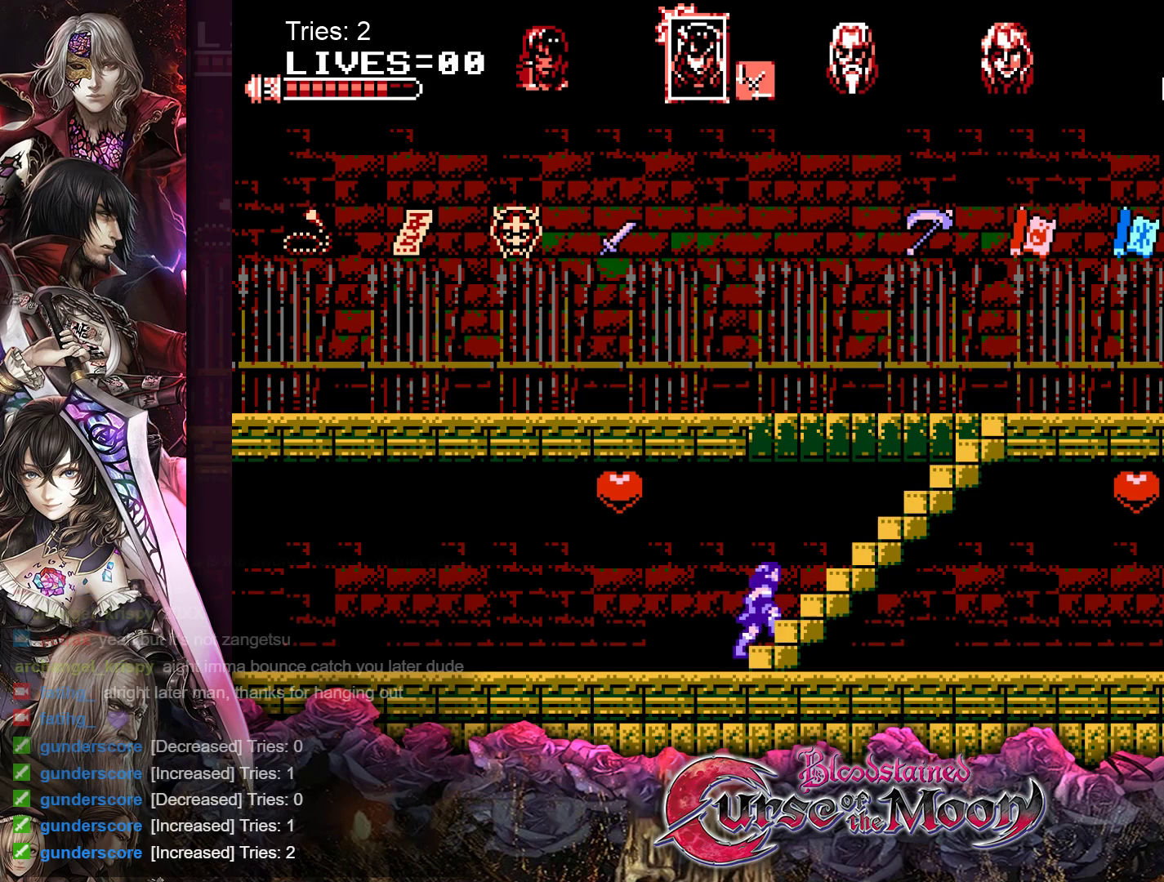
{"buttons": ["DPAD_LEFT"], "events": [[383, "DPAD_RIGHT", "up"], [467, "DPAD_LEFT", "down"]]}
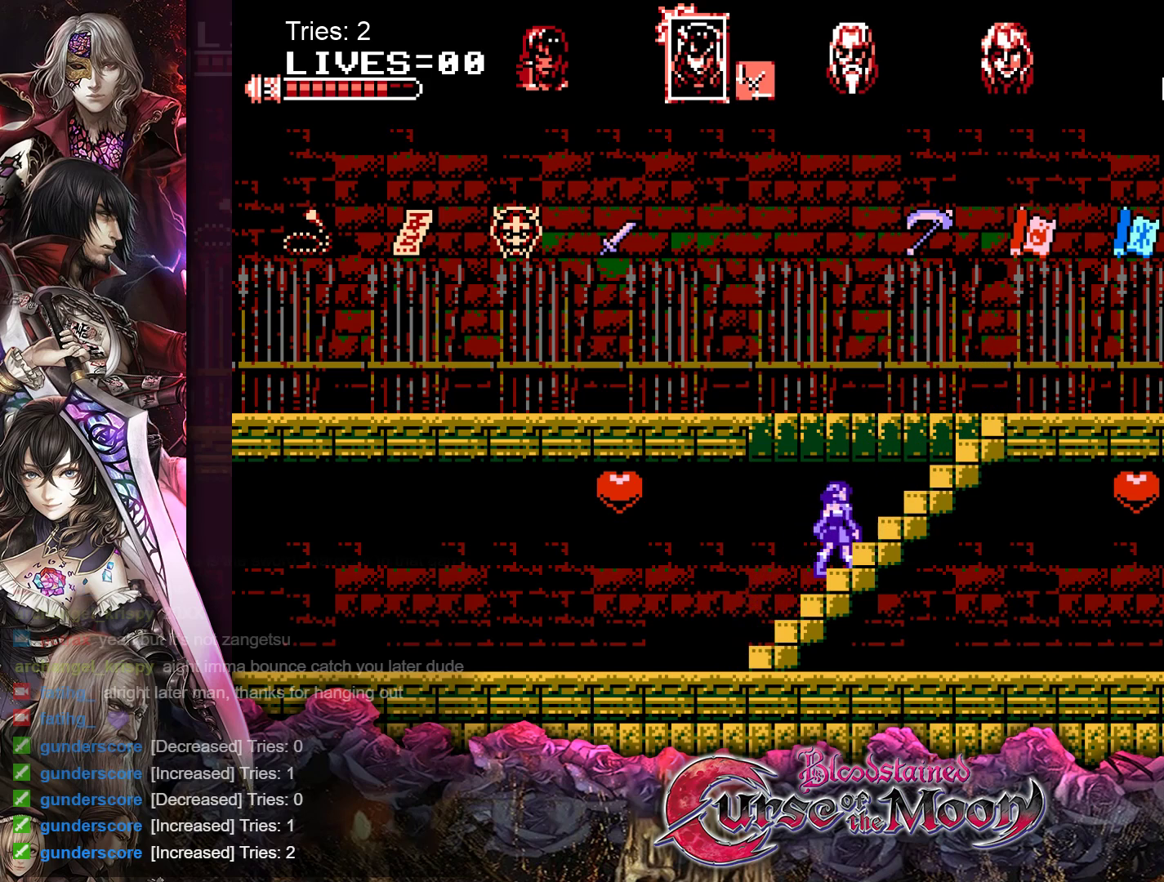
{"buttons": [], "events": [[500, "DPAD_LEFT", "up"]]}
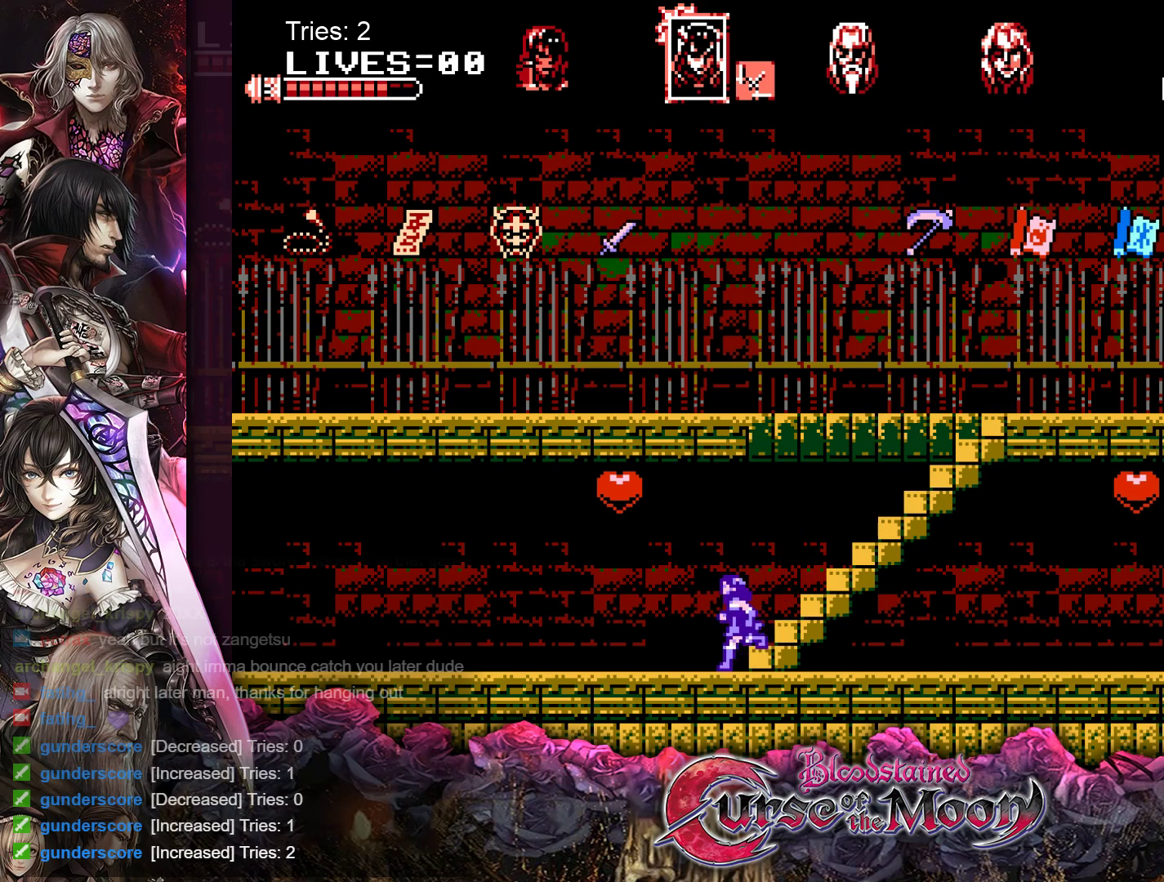
{"buttons": ["DPAD_RIGHT"], "events": [[83, "DPAD_RIGHT", "down"]]}
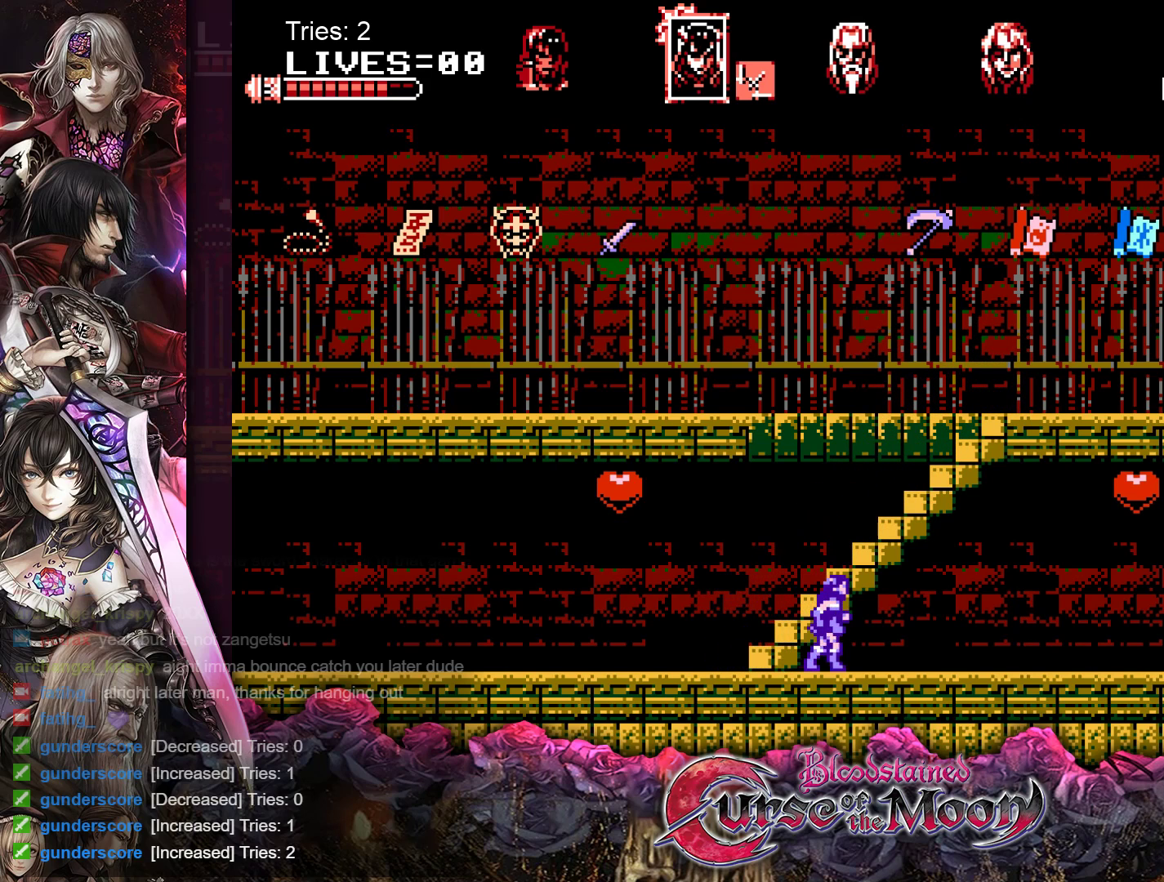
{"buttons": ["DPAD_RIGHT"], "events": []}
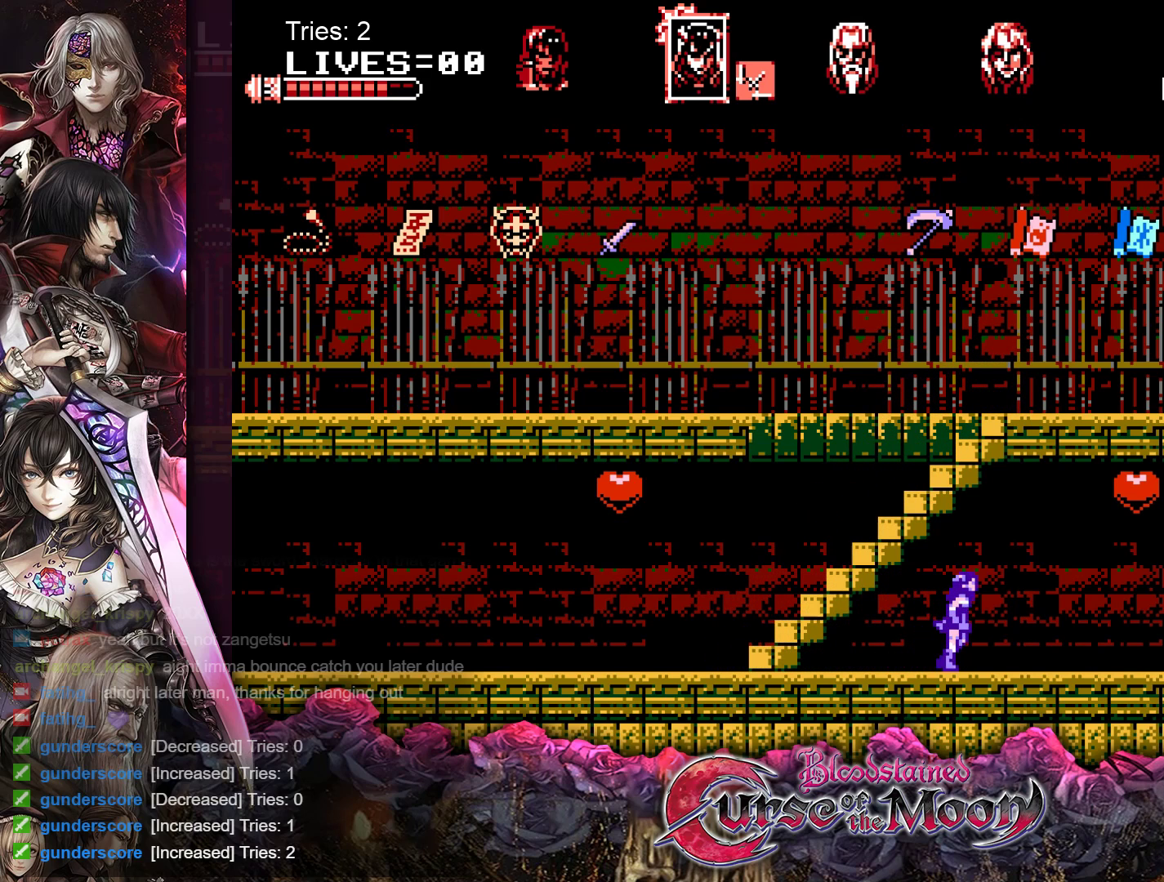
{"buttons": ["DPAD_RIGHT"], "events": []}
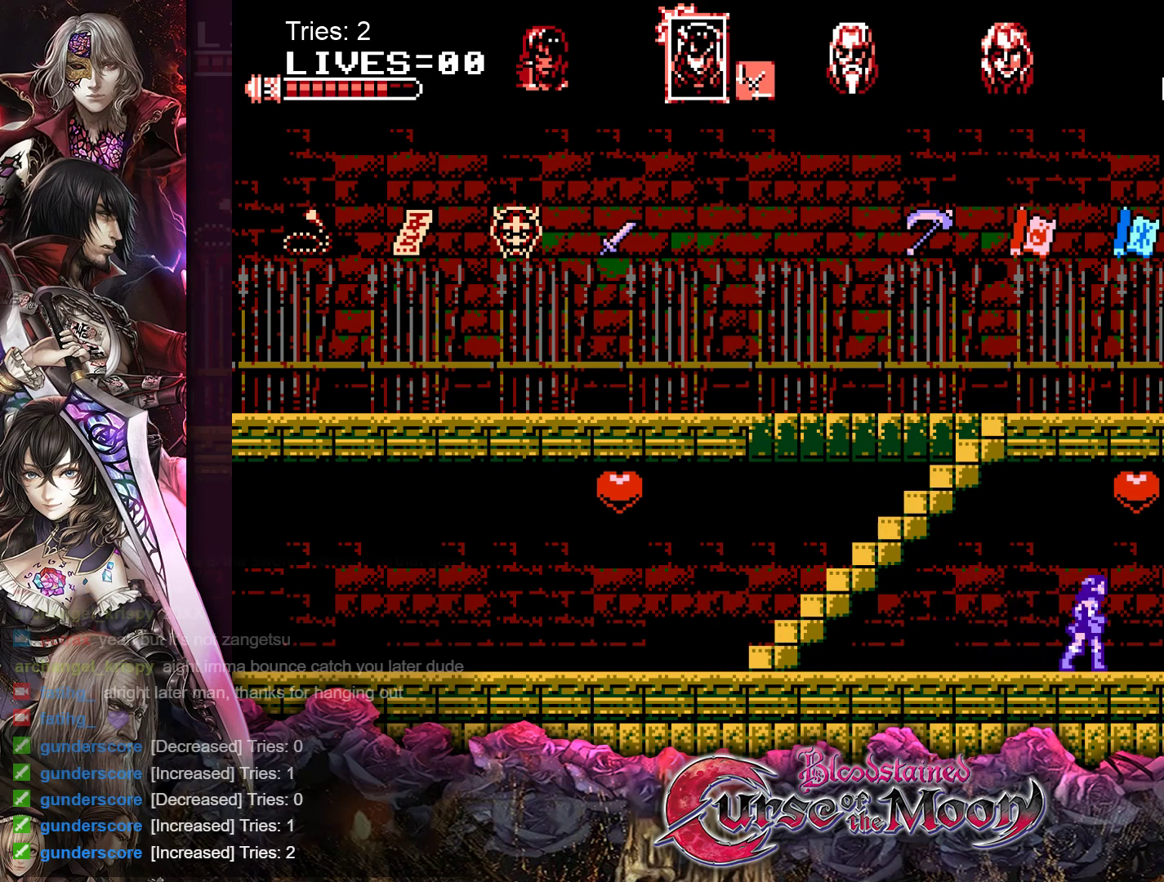
{"buttons": ["DPAD_RIGHT"], "events": []}
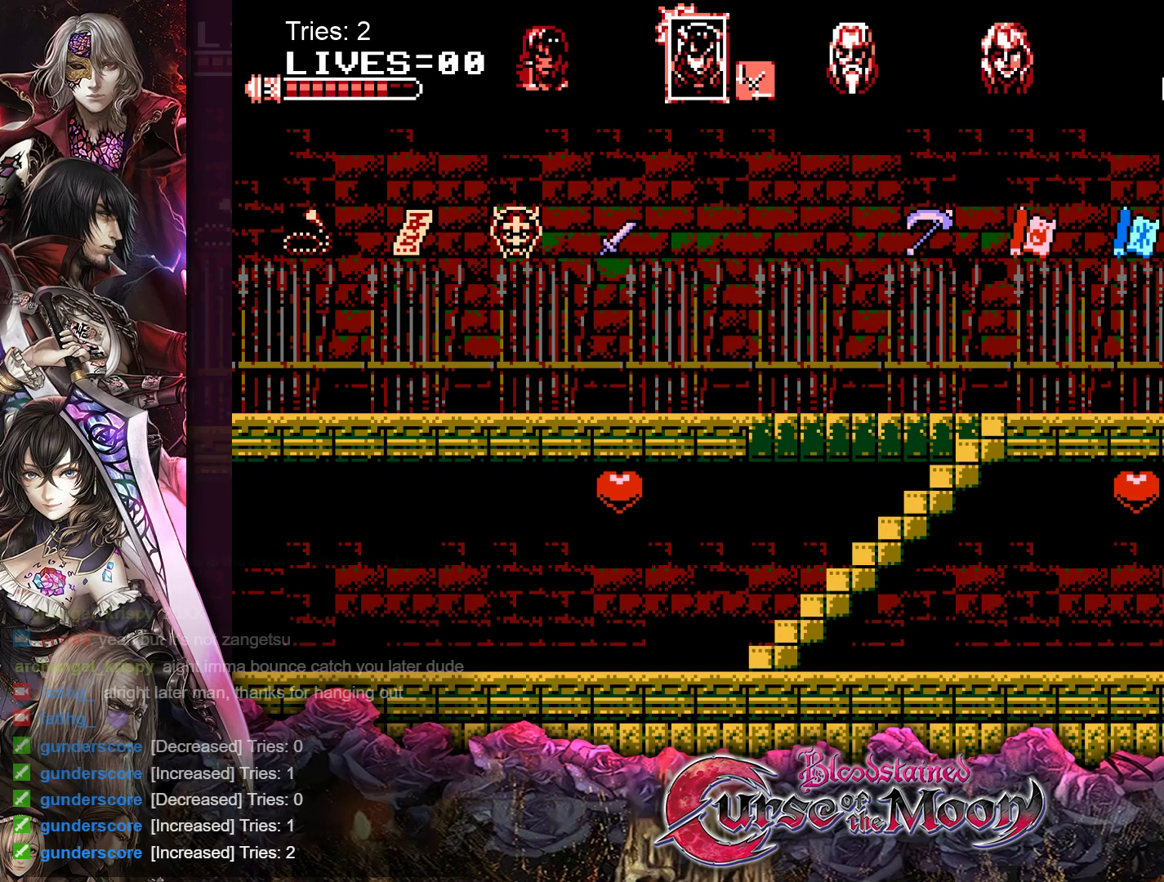
{"buttons": ["DPAD_RIGHT"], "events": []}
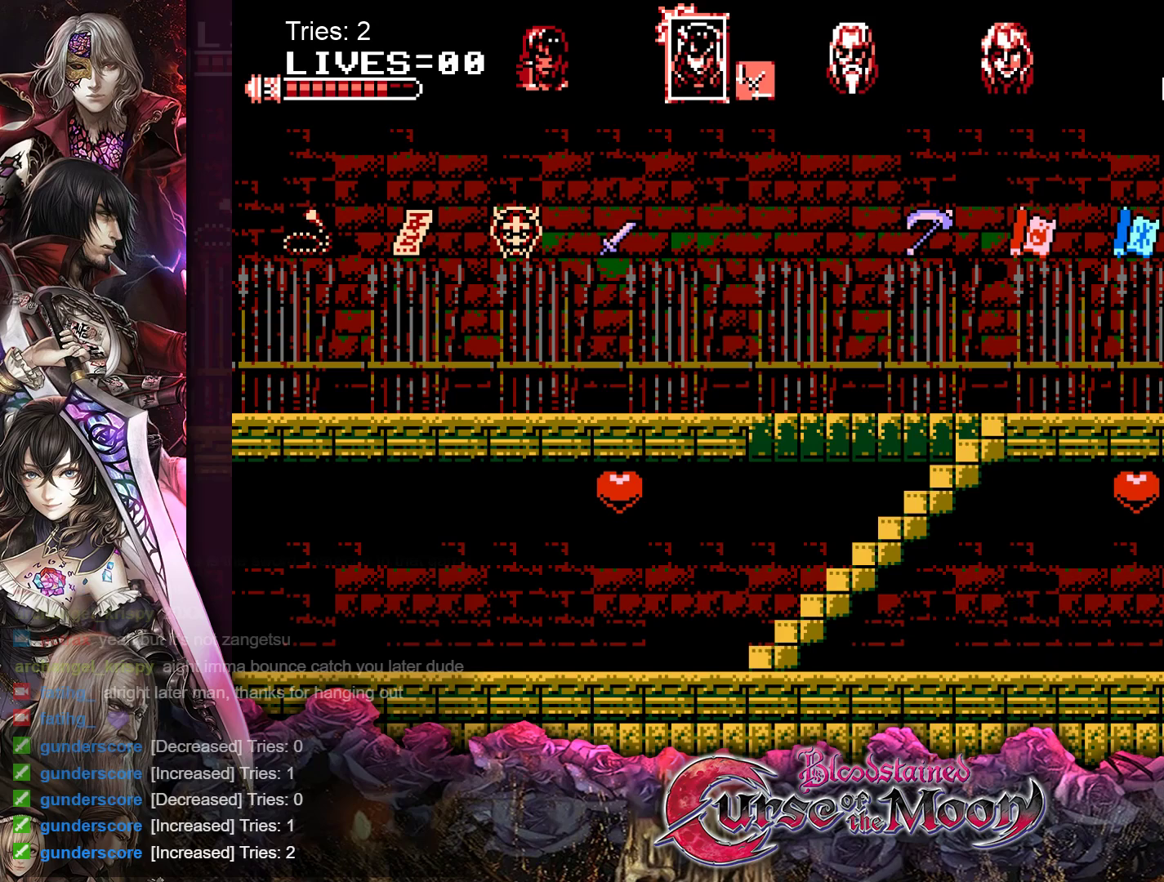
{"buttons": [], "events": [[183, "DPAD_RIGHT", "up"]]}
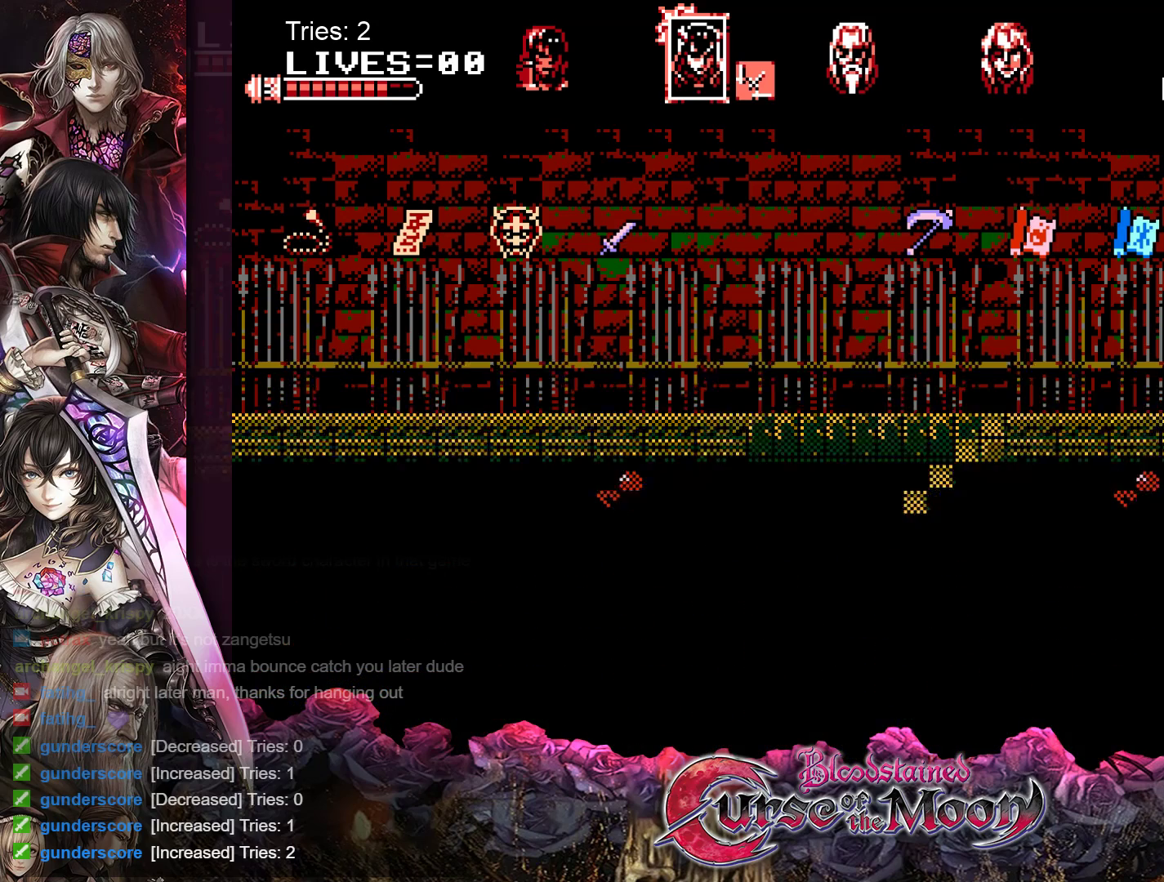
{"buttons": [], "events": []}
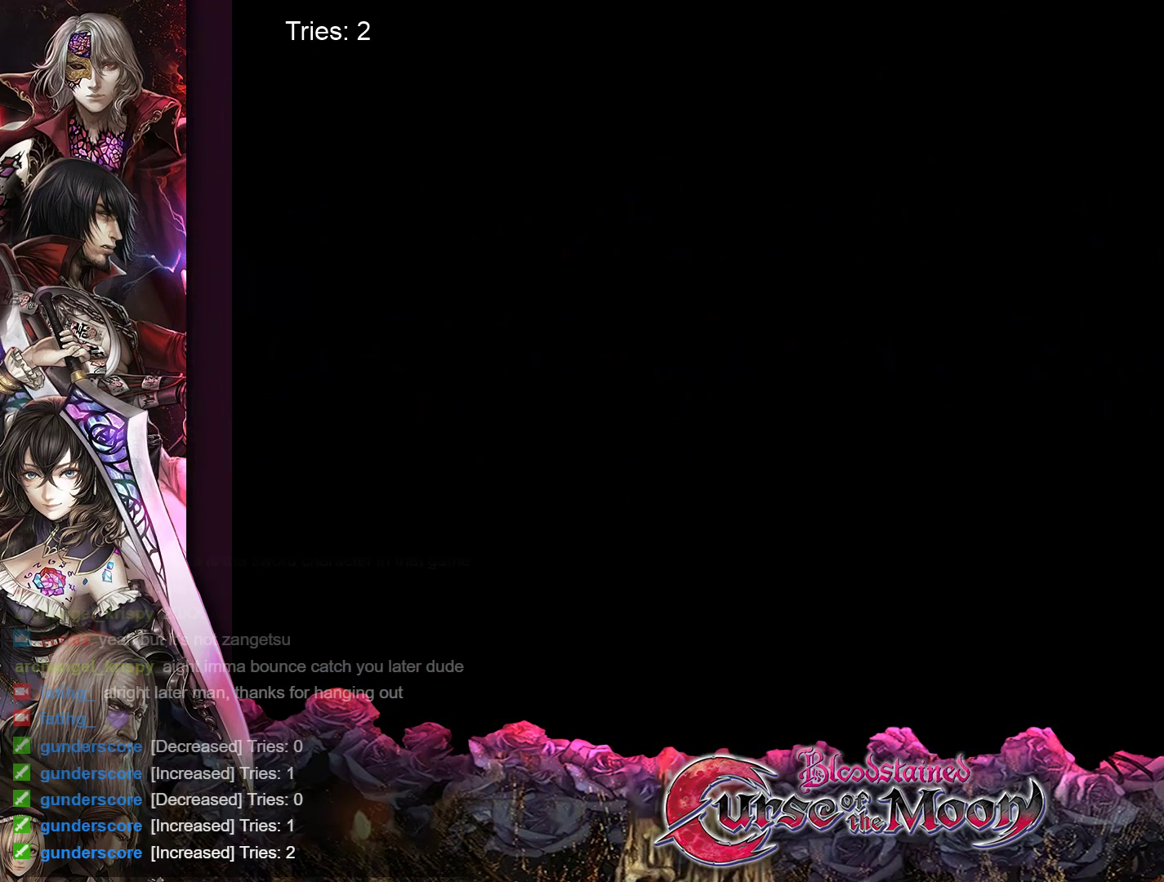
{"buttons": [], "events": []}
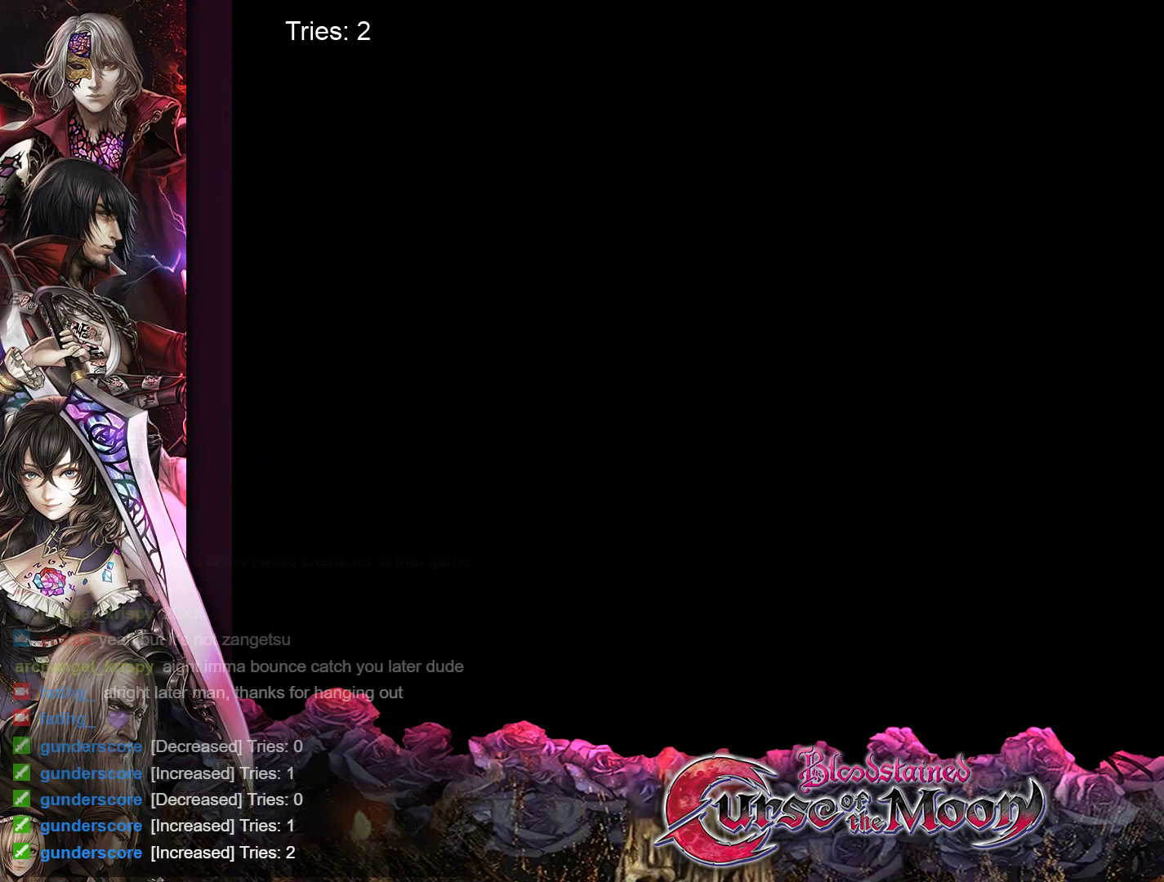
{"buttons": [], "events": []}
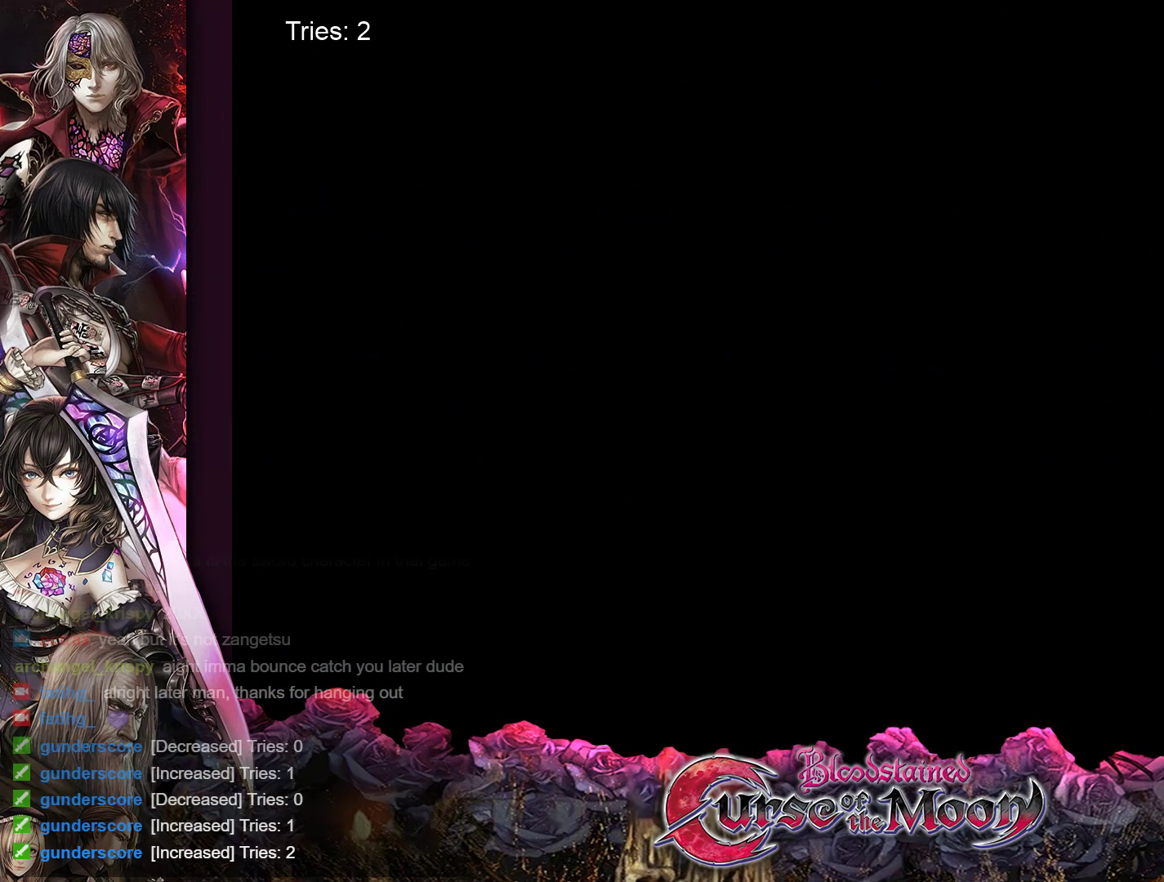
{"buttons": [], "events": []}
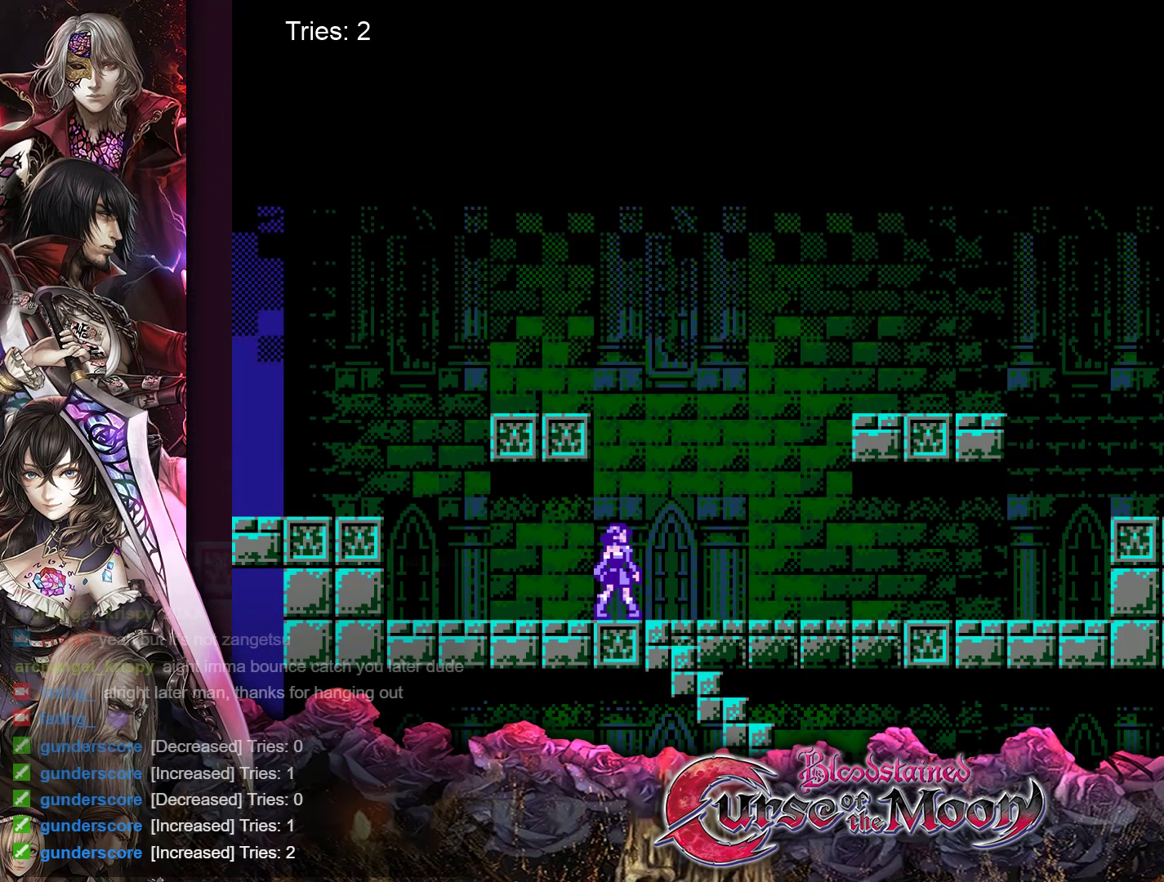
{"buttons": ["DPAD_RIGHT"], "events": [[333, "DPAD_RIGHT", "down"]]}